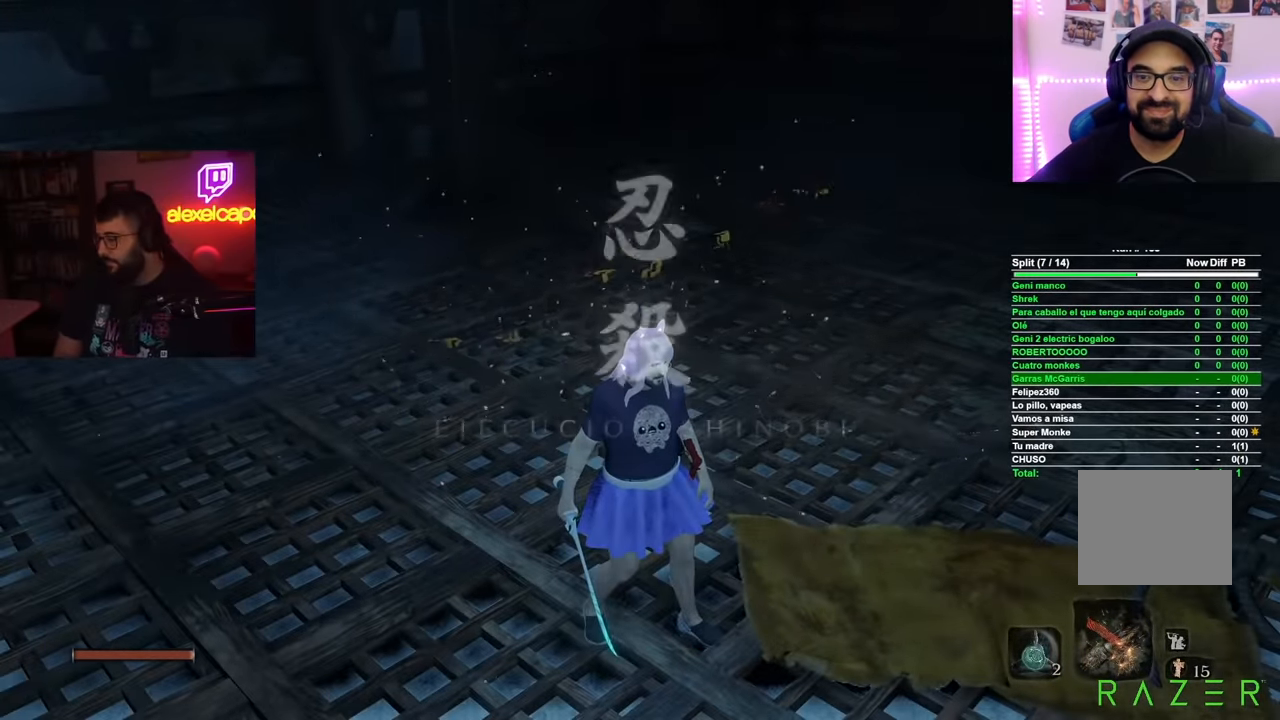
Gameplay with a controller (Xbox layout); each line is a JSON object with the inputs held at the frame after it. "button_events" lists button changes between this image and that frame as [ms after this image, input, new state], when the widget could be followed in between (sticks are given only as held states). Not read: L3 R3.
{"buttons": [], "left_stick": "up-left", "right_stick": "center", "button_events": []}
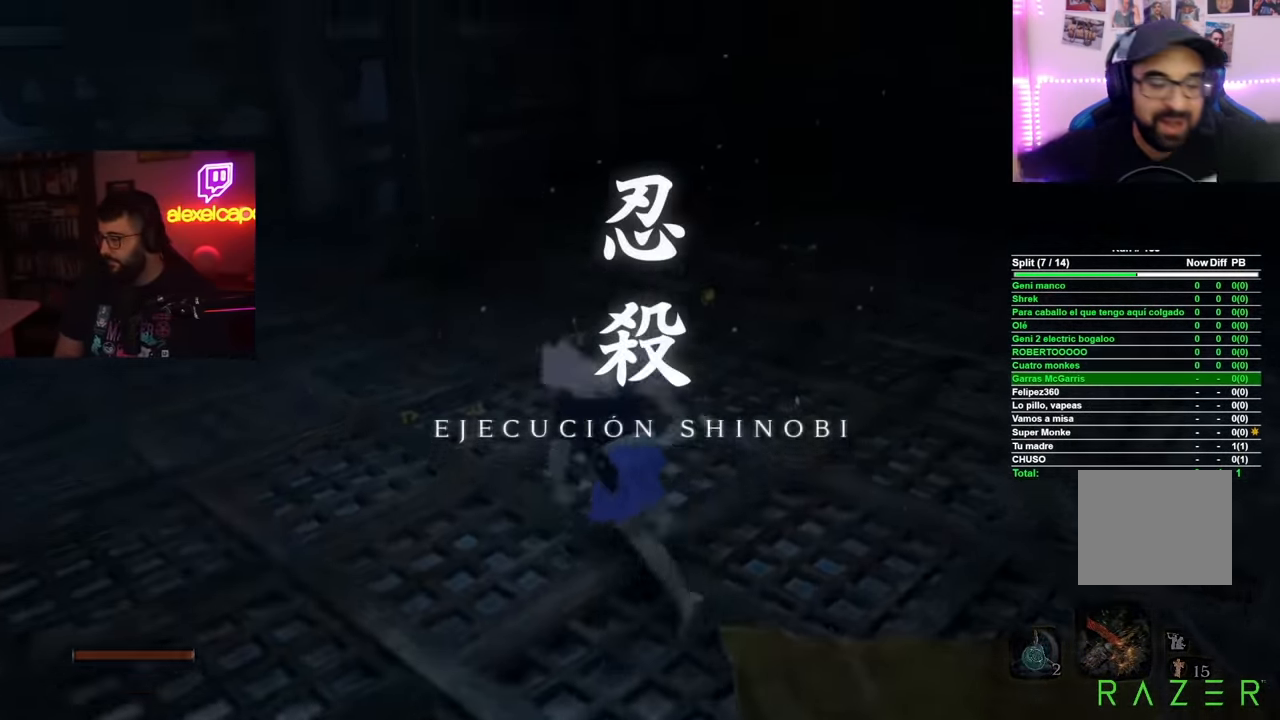
{"buttons": [], "left_stick": "up", "right_stick": "center", "button_events": []}
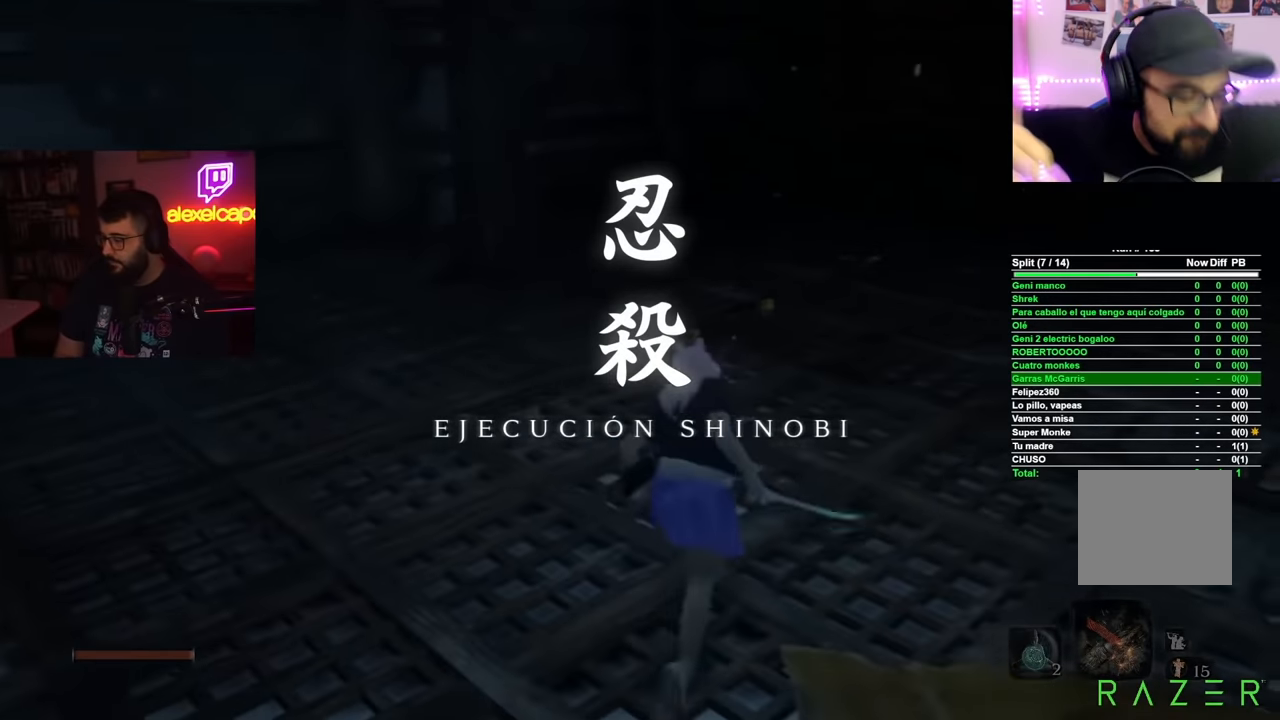
{"buttons": [], "left_stick": "up-right", "right_stick": "center", "button_events": []}
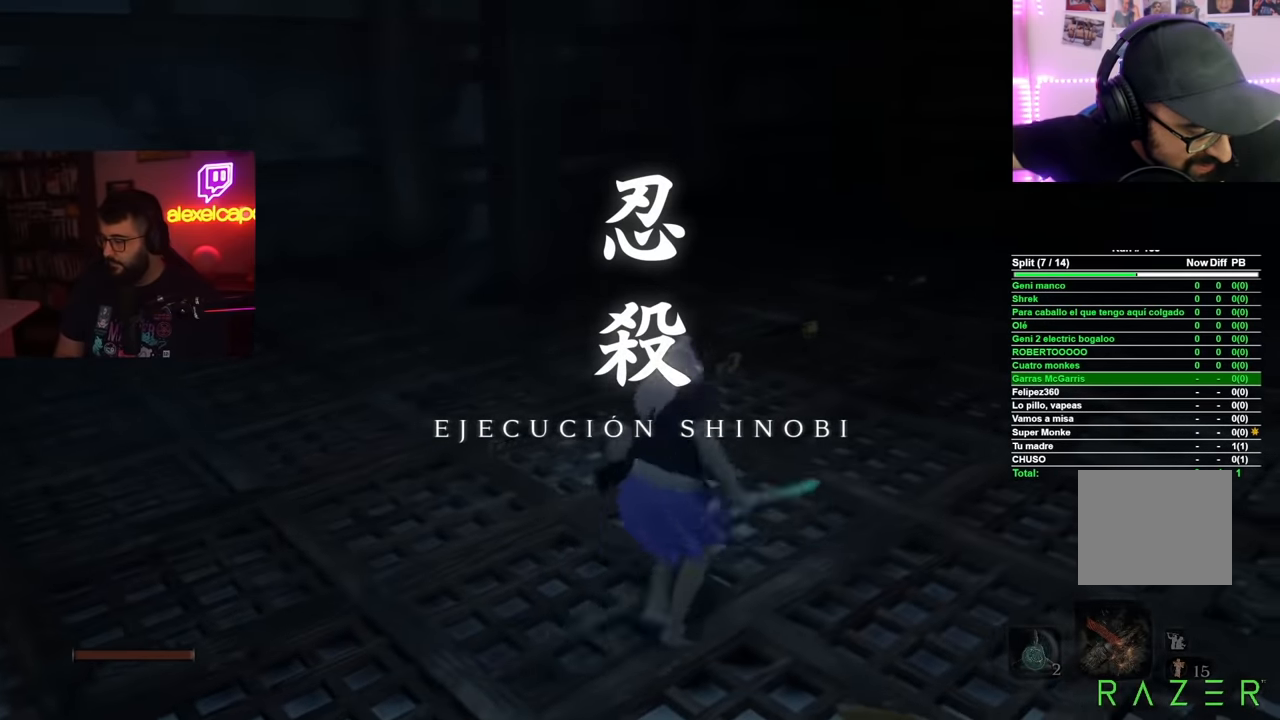
{"buttons": [], "left_stick": "up", "right_stick": "center", "button_events": []}